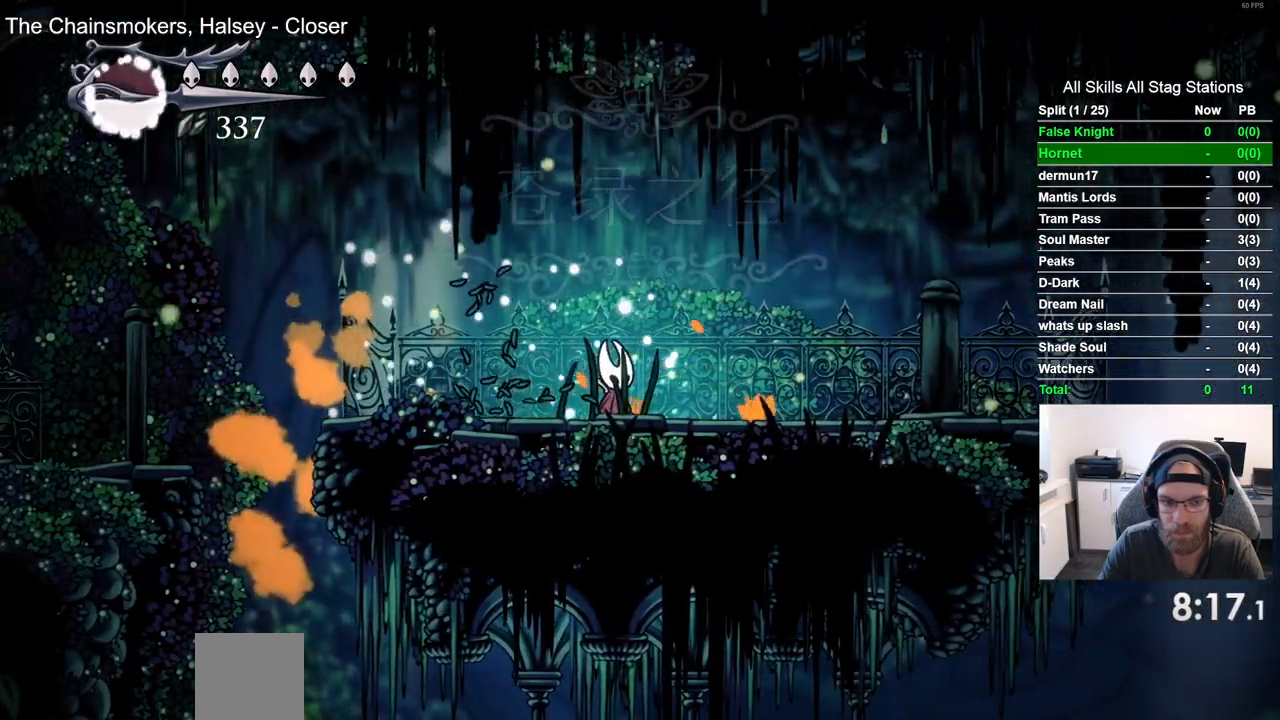
Gameplay with a controller (PlayStation layout); each line is a JSON object with the inputs held at the frame after it (dt_ms = milliseconds from this image to that frame). "events" lists button and stick changes between this image and that frame as [ms after this image, input, new state], when the widget could be followed in between. Not read: L3 R3.
{"dt_ms": 500, "buttons": ["DPAD_LEFT"], "left_stick": "center", "right_stick": "center", "events": [[17, "DPAD_LEFT", "down"]]}
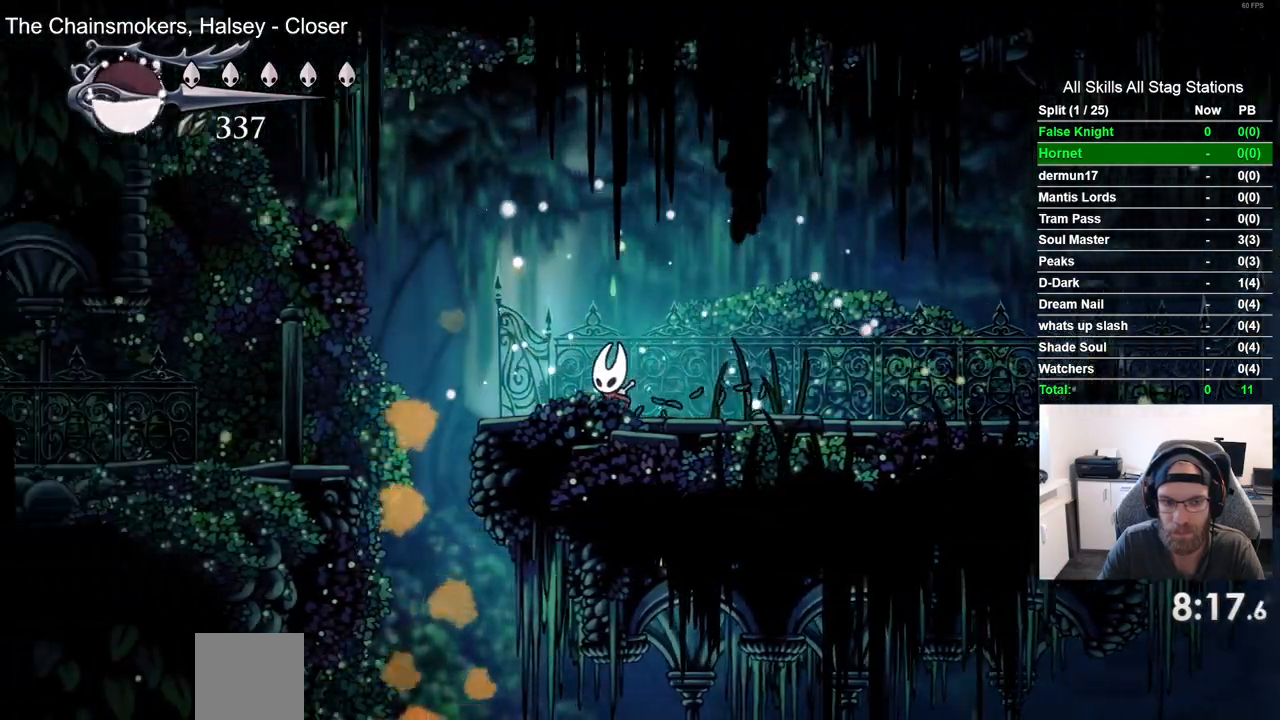
{"dt_ms": 500, "buttons": ["CROSS", "DPAD_LEFT"], "left_stick": "center", "right_stick": "center"}
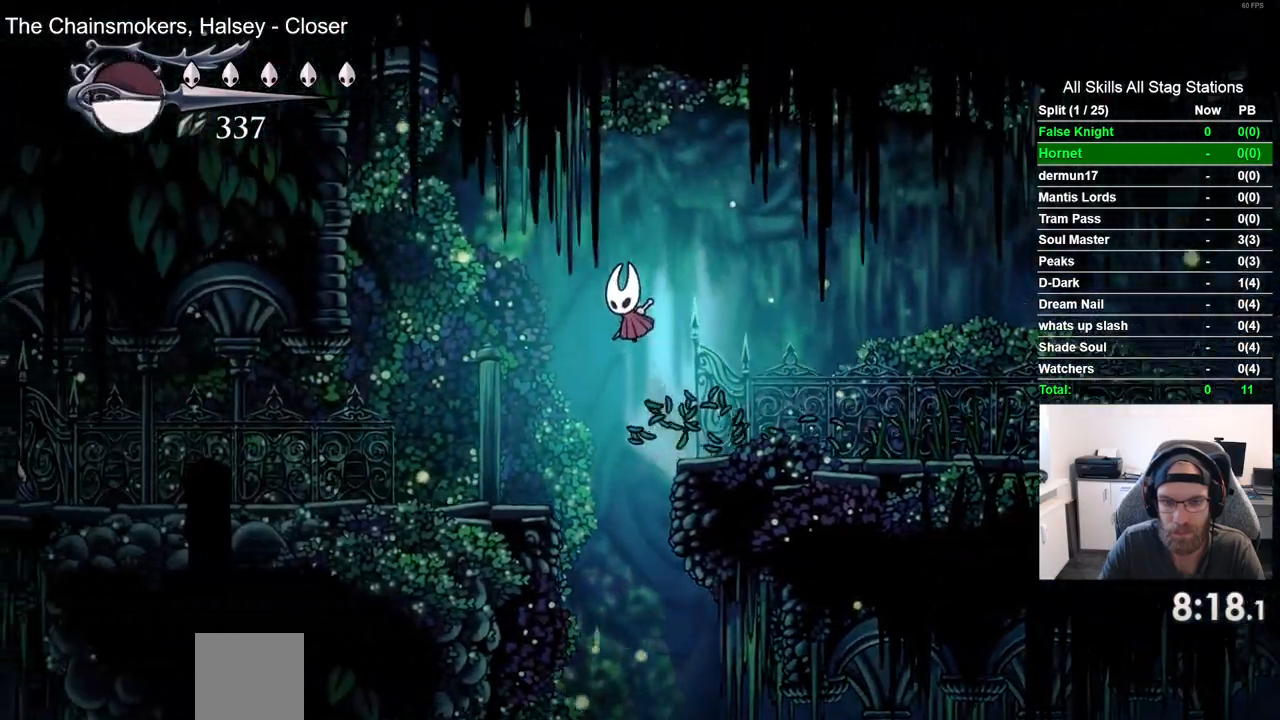
{"dt_ms": 500, "buttons": ["DPAD_LEFT"], "left_stick": "center", "right_stick": "center", "events": [[117, "CROSS", "up"]]}
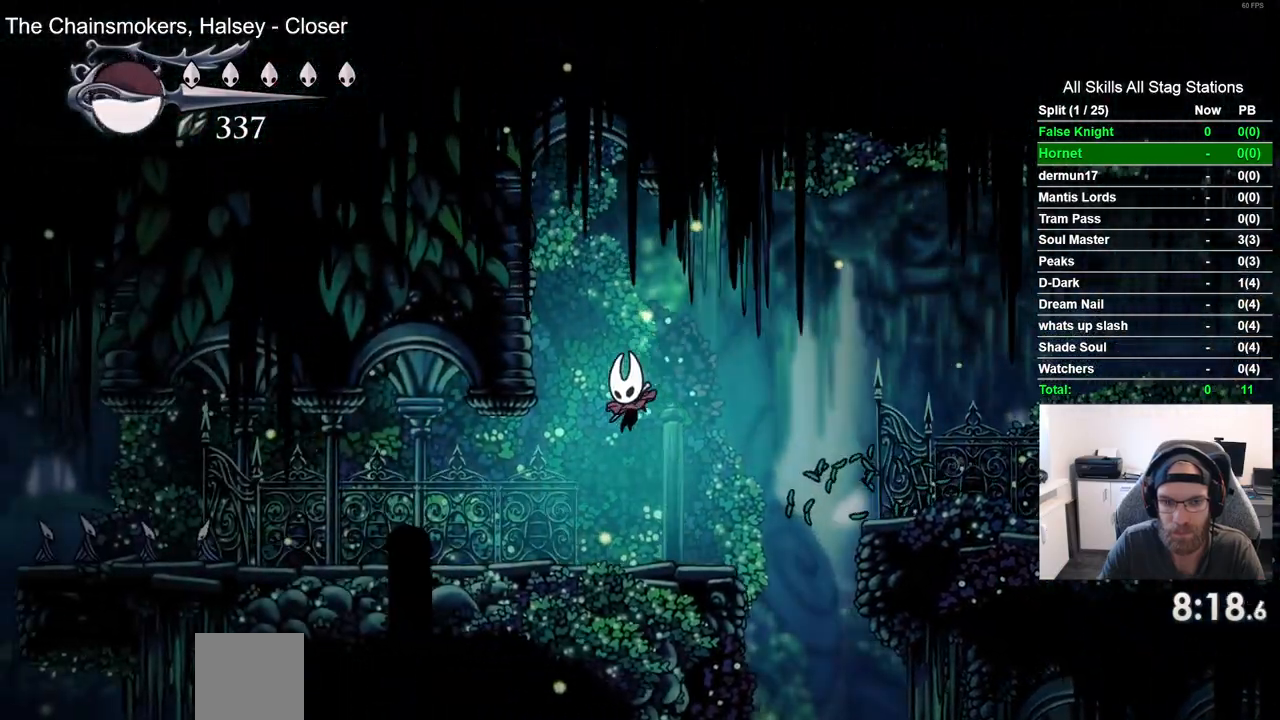
{"dt_ms": 1000, "buttons": ["DPAD_LEFT"], "left_stick": "center", "right_stick": "center"}
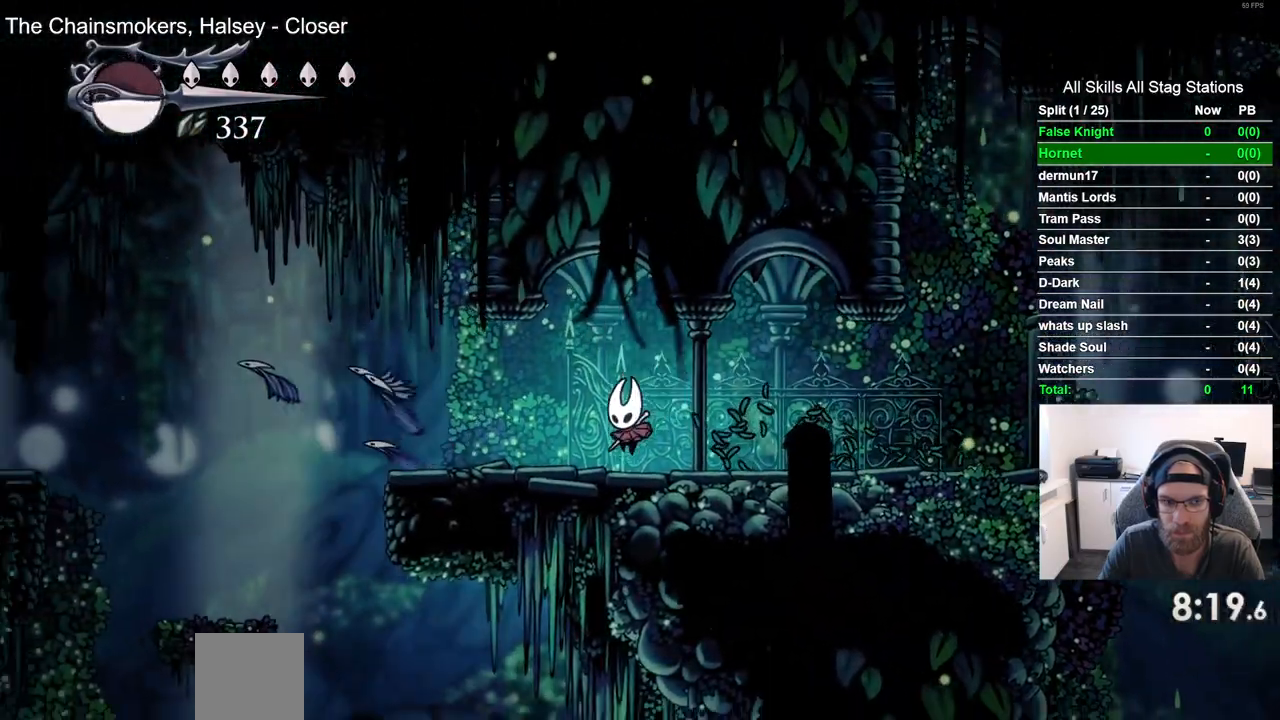
{"dt_ms": 500, "buttons": ["DPAD_LEFT"], "left_stick": "center", "right_stick": "center", "events": [[33, "SQUARE", "down"], [133, "SQUARE", "up"]]}
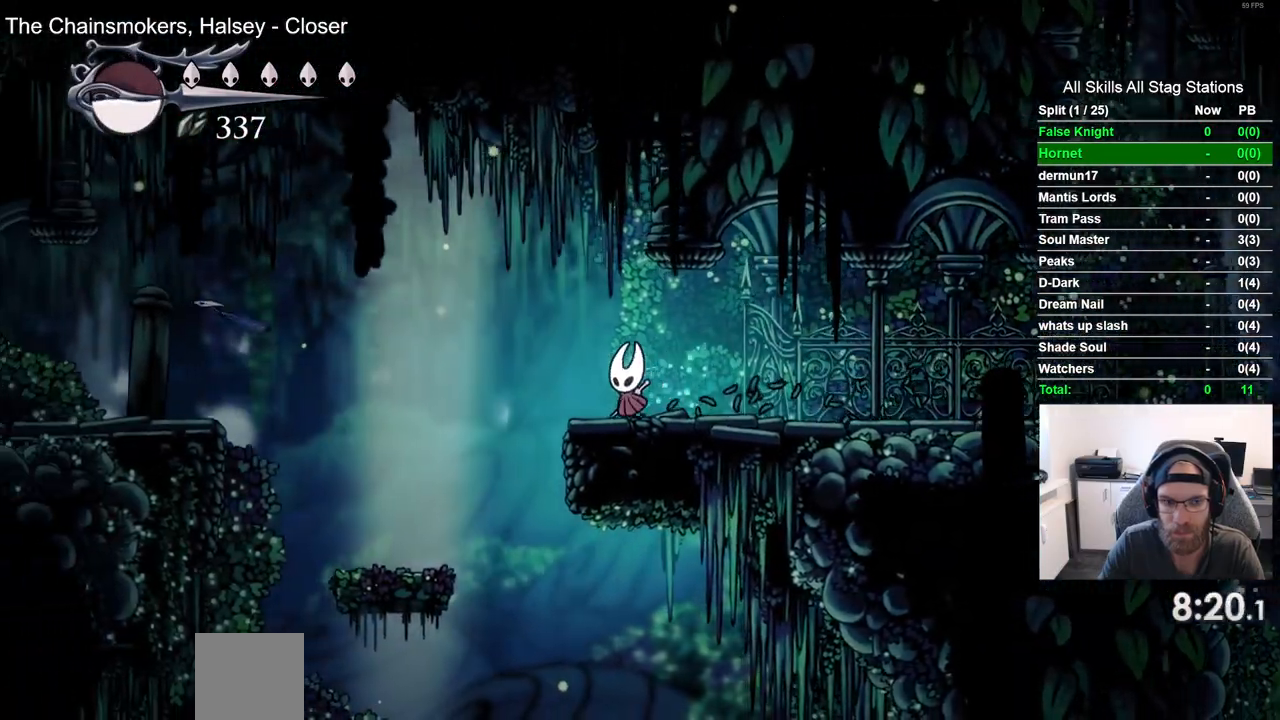
{"dt_ms": 500, "buttons": ["DPAD_LEFT"], "left_stick": "center", "right_stick": "center", "events": []}
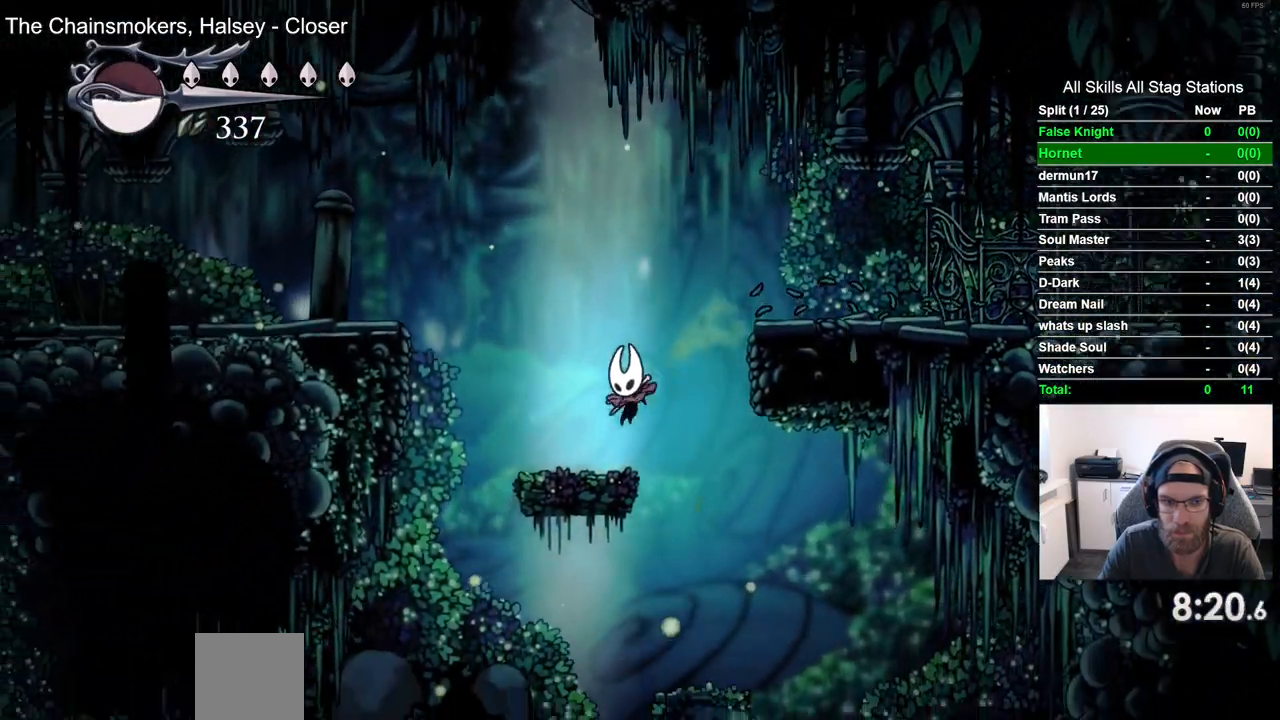
{"dt_ms": 500, "buttons": ["CROSS", "DPAD_LEFT"], "left_stick": "center", "right_stick": "center"}
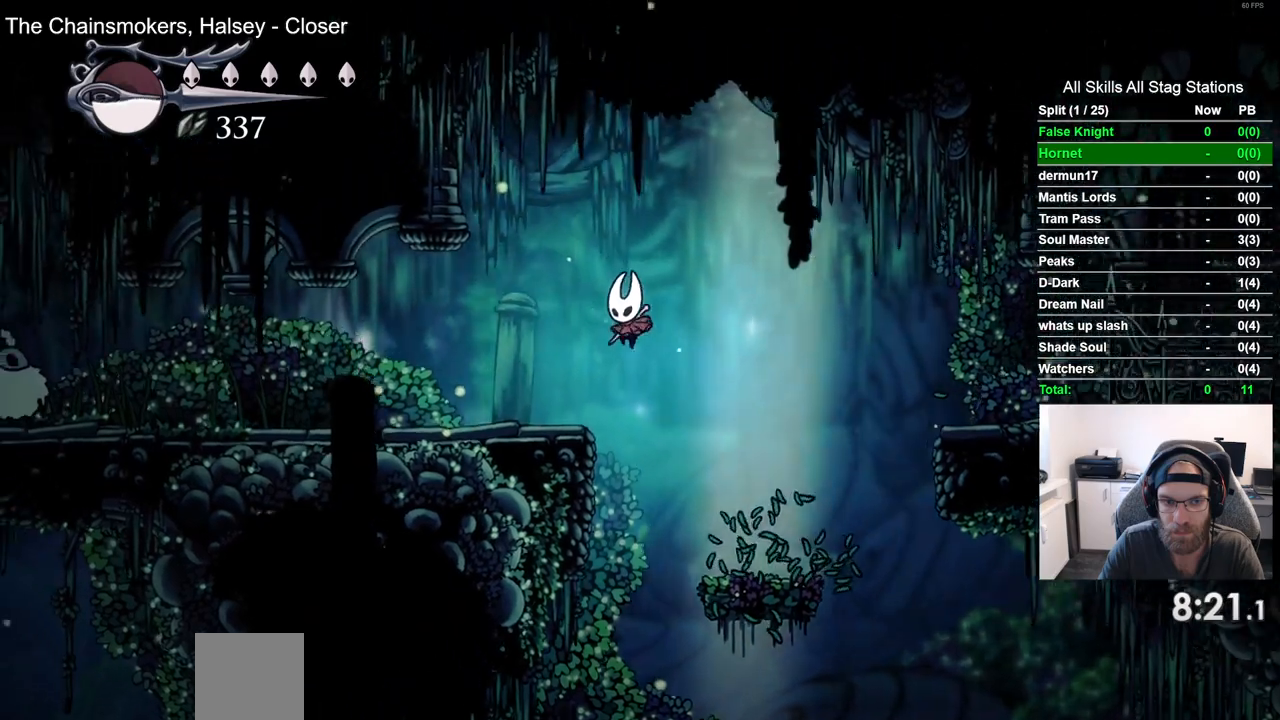
{"dt_ms": 500, "buttons": ["DPAD_LEFT"], "left_stick": "center", "right_stick": "center", "events": [[50, "CROSS", "up"]]}